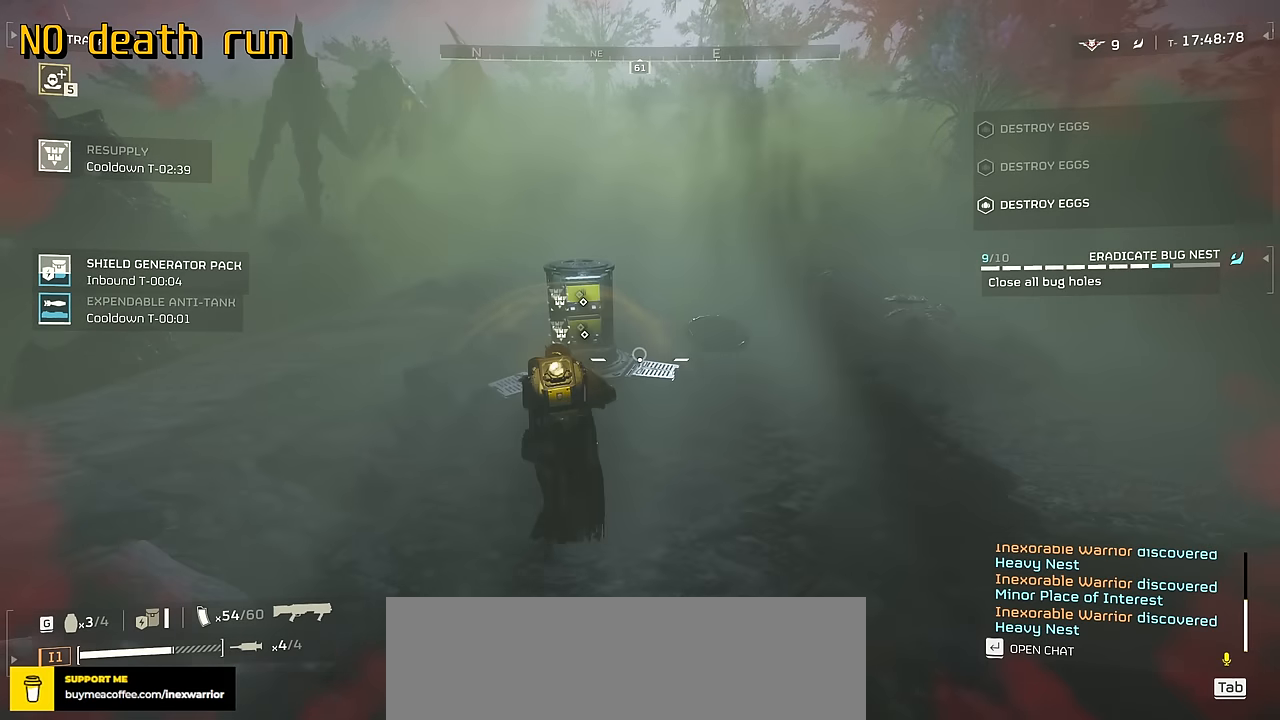
Gameplay with keyboard and mouse; each line is a JSON object with the keys and mouse buttons held at the frame after it. "events" lists presses ("down") and releases ("up") of ".", "/", "0", "1", "2", "3", "4", "5", "6", "7", "8", "9", "a", "alt", "b", "c", "caps_lock", "comma", "ctrl", "d", "e", "f", "g", "h", "i", "j", "k", "l", "m", "n", "o", "p", "q", "r", "s", "semicolon", "shift", "space", "super", "t", "tab", "tilde", "u", "v", "w", "x", "y", "z", "mouse_left", "mouse_wheel", "mouse_right", "mouse_mb4" and "mouse_mb5" between this image and that frame as [ms after this image, input, new state], when the widget could be followed in between. "mouse_left", "mouse_wheel", "mouse_right", "mouse_mb4", "mouse_mb5" = the "left", "wheel", "right", "mb4", "mb5" buttons of the "mouse" list. No other keys are recorded. "wheel" means that the mouse wheel is clicked or scrolled. Not read: mouse_move.
{"keys": [], "mouse": [], "events": [[16, "f", "down"], [83, "f", "up"], [83, "v", "up"], [466, "w", "up"]]}
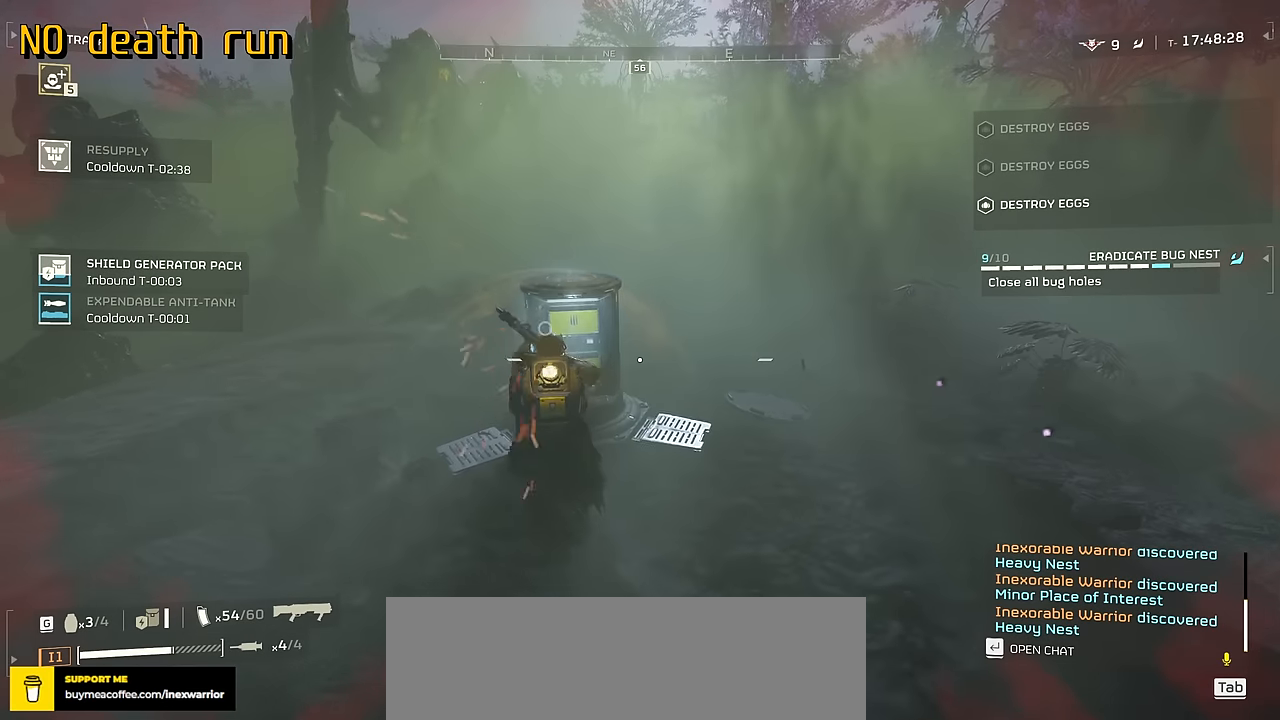
{"keys": ["e"], "mouse": [], "events": [[416, "e", "down"]]}
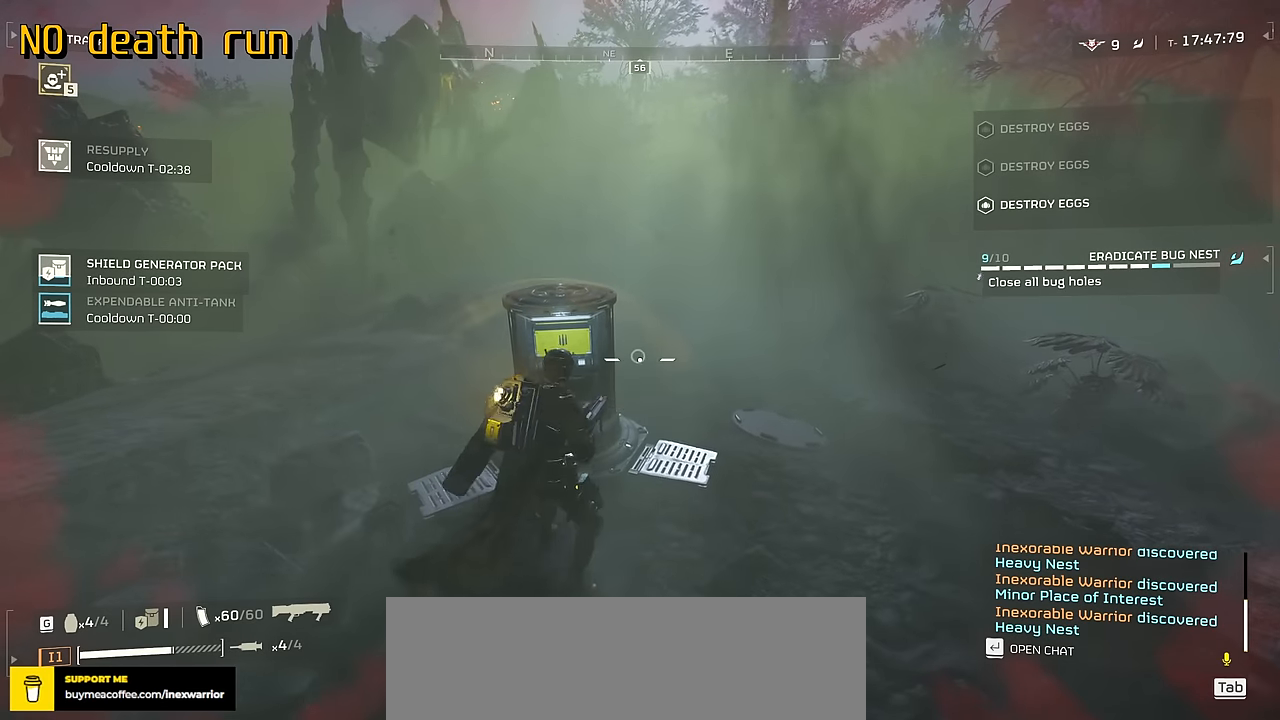
{"keys": [], "mouse": [], "events": [[33, "e", "up"], [200, "s", "down"], [433, "s", "up"]]}
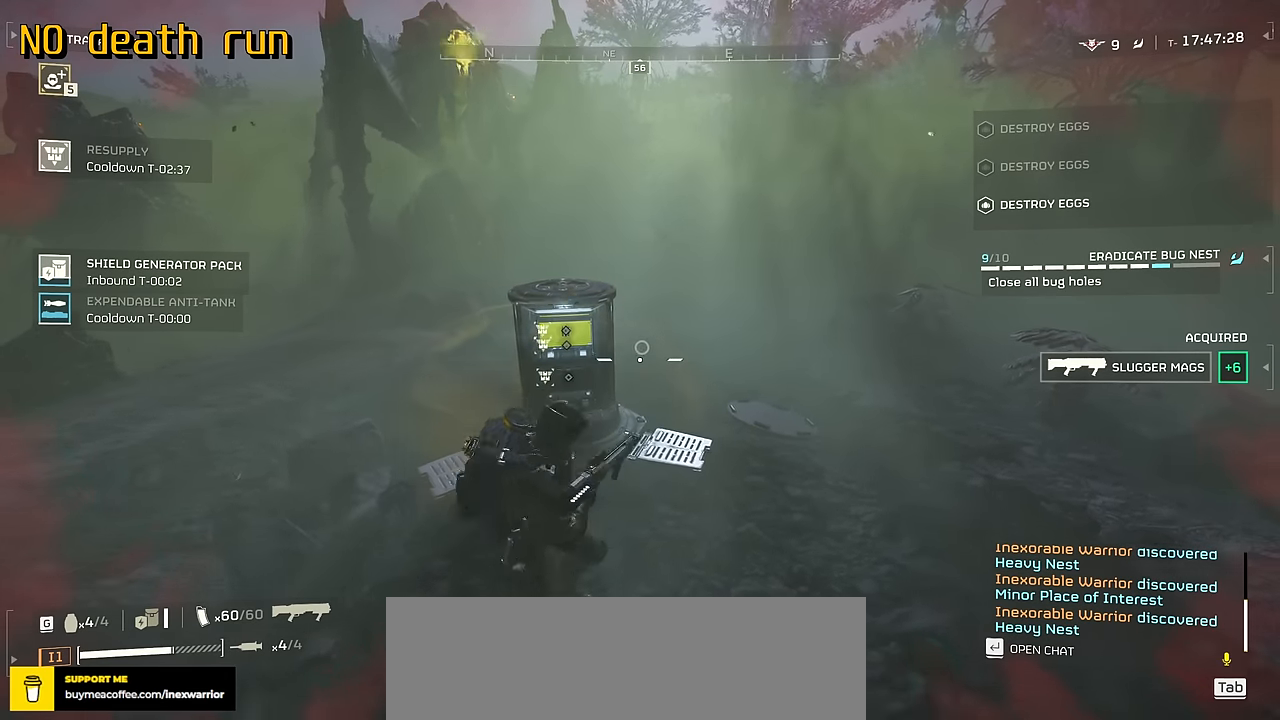
{"keys": ["s", "space"], "mouse": [], "events": [[83, "s", "down"], [100, "e", "down"], [250, "e", "up"], [383, "space", "down"]]}
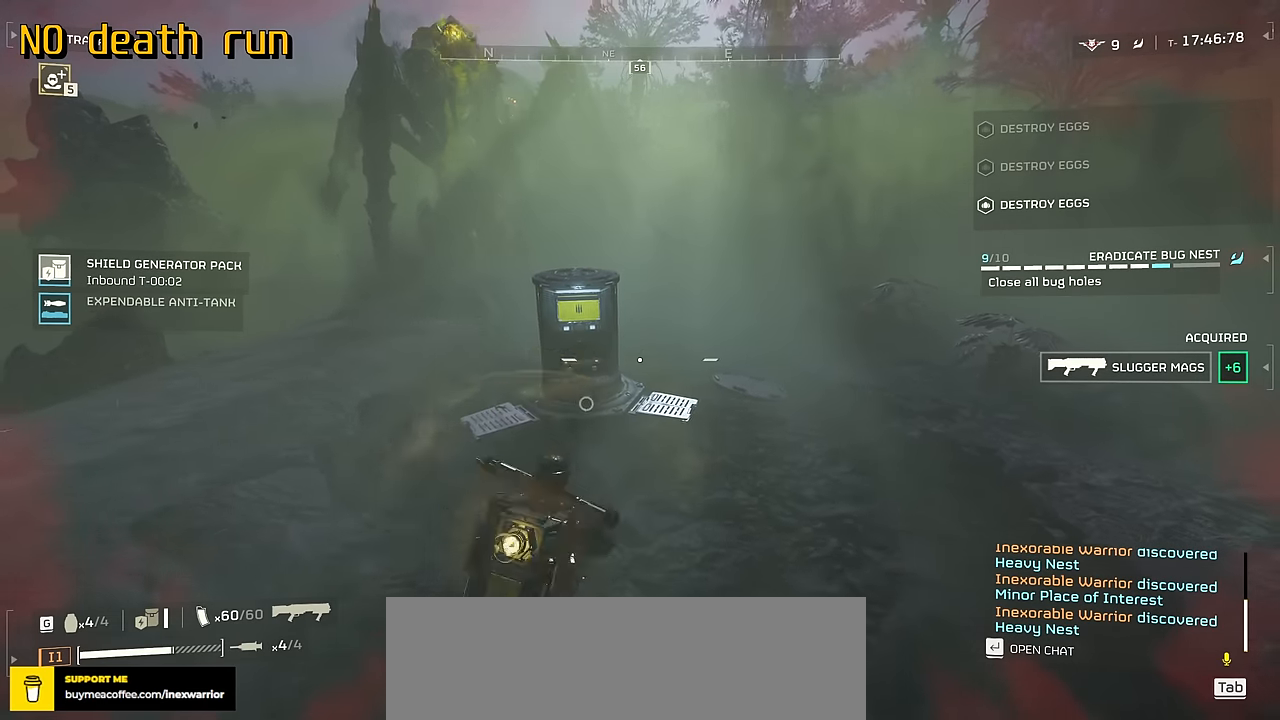
{"keys": ["d"], "mouse": [], "events": [[33, "space", "up"], [50, "space", "down"], [200, "space", "up"], [450, "s", "up"], [483, "d", "down"]]}
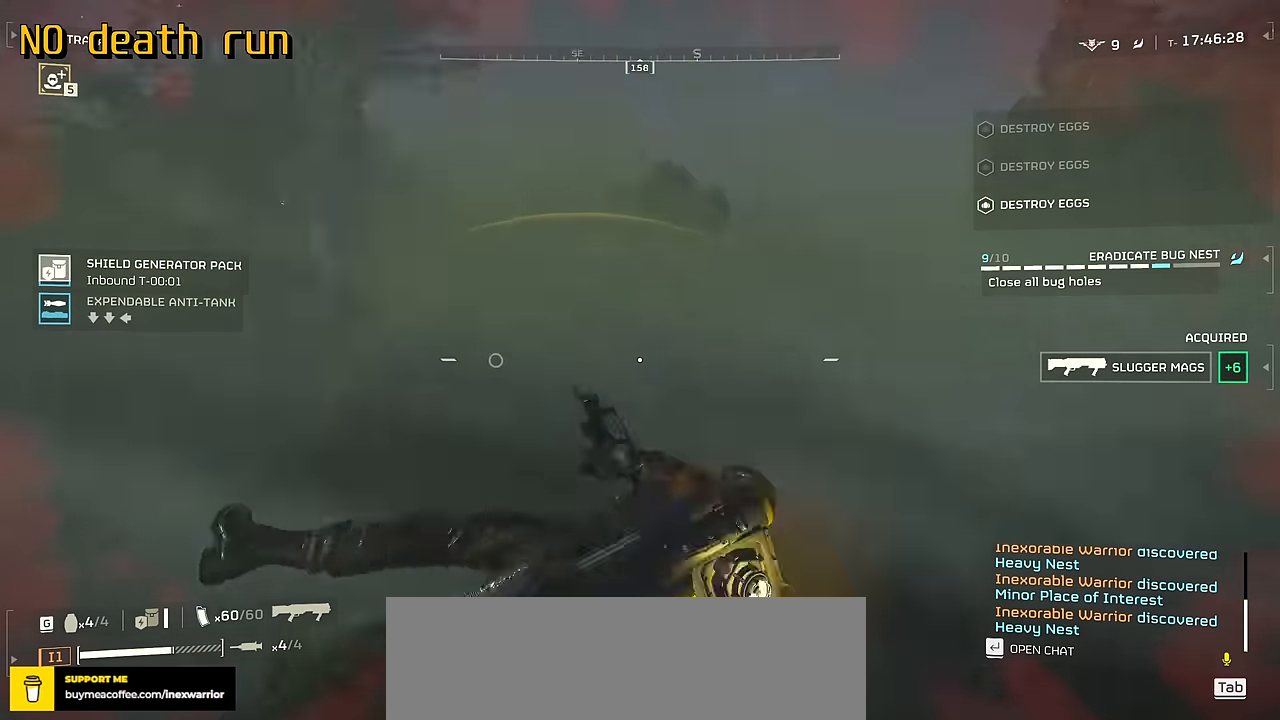
{"keys": ["shift", "w"], "mouse": [], "events": [[116, "w", "down"], [233, "shift", "down"], [250, "d", "up"]]}
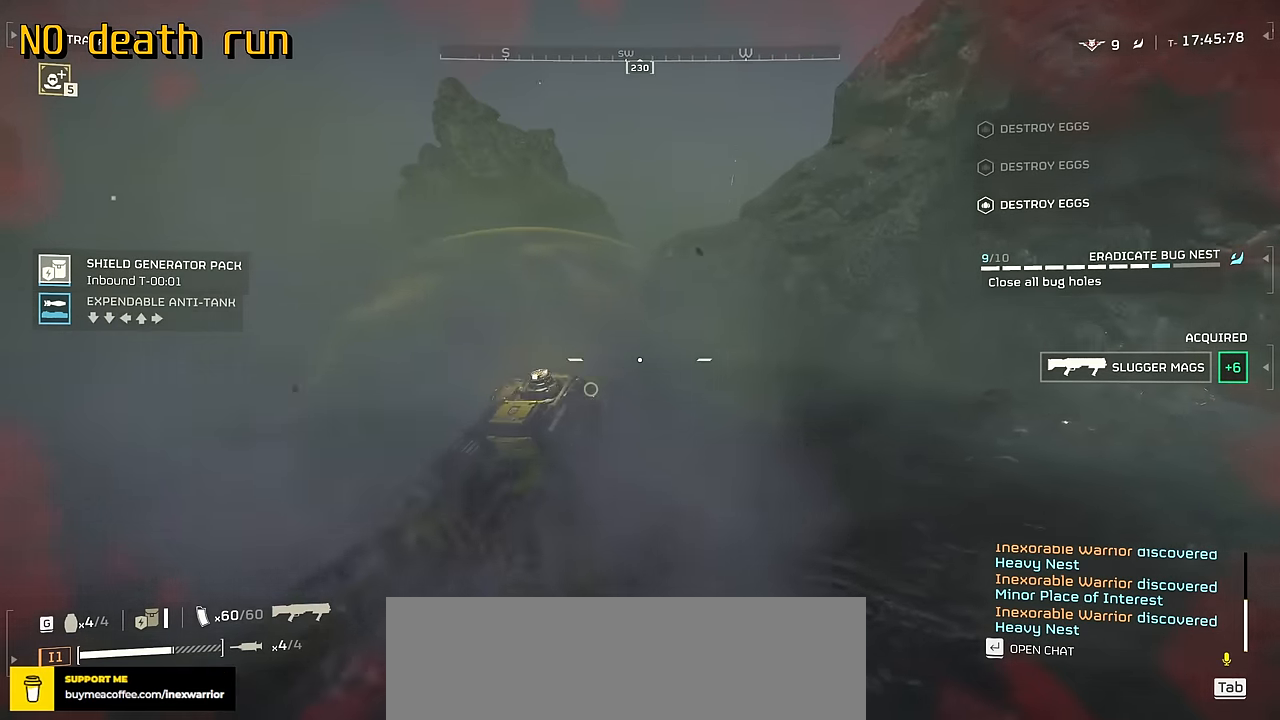
{"keys": ["shift", "w"], "mouse": [], "events": []}
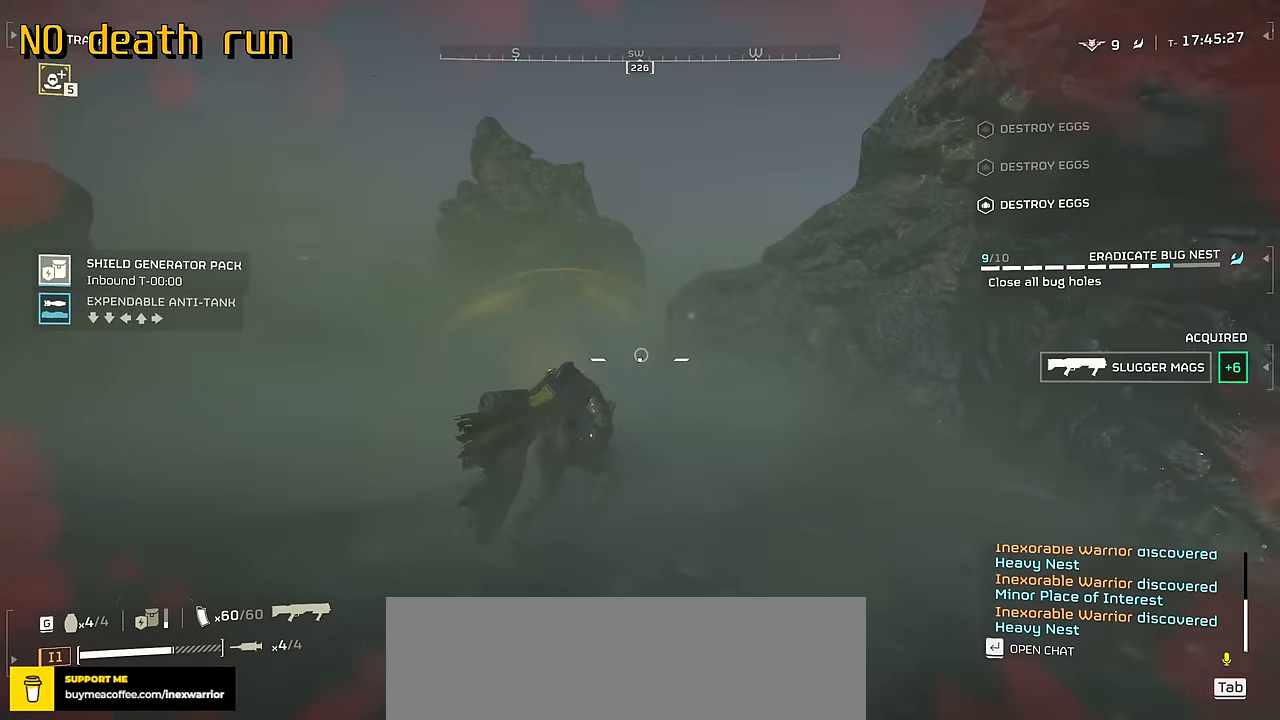
{"keys": ["shift", "w"], "mouse": [], "events": []}
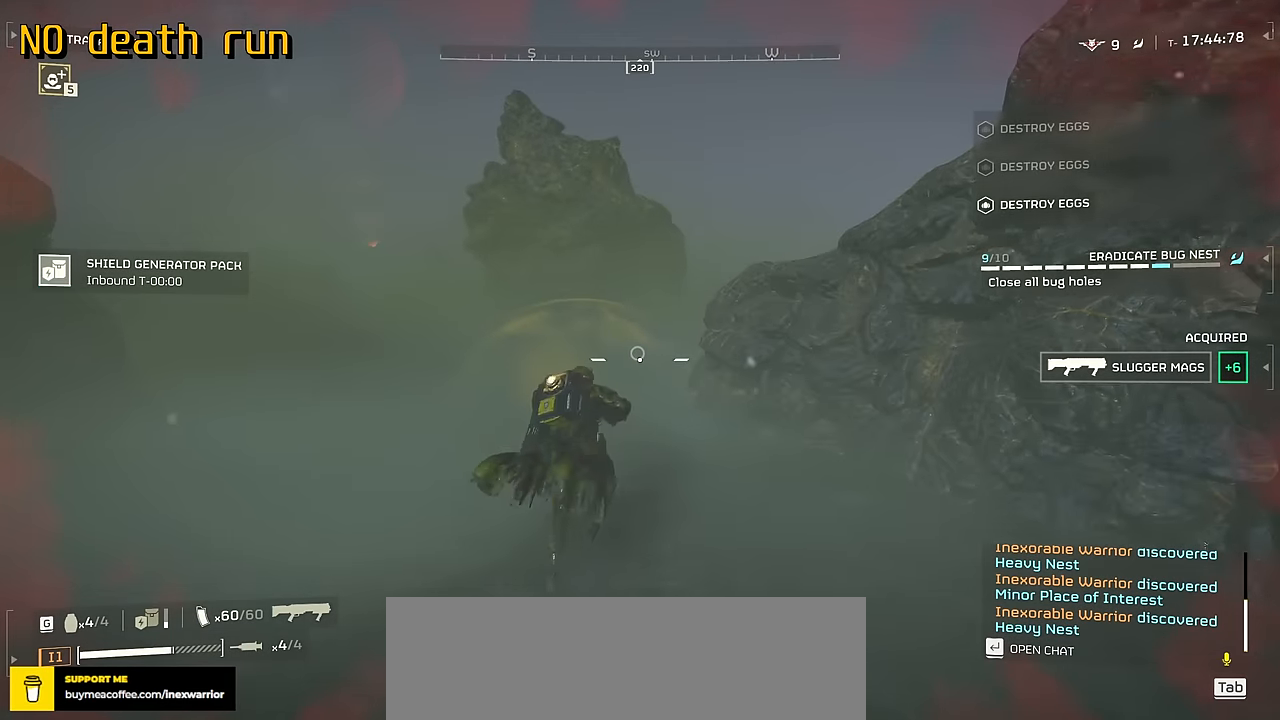
{"keys": ["shift", "w"], "mouse": [], "events": []}
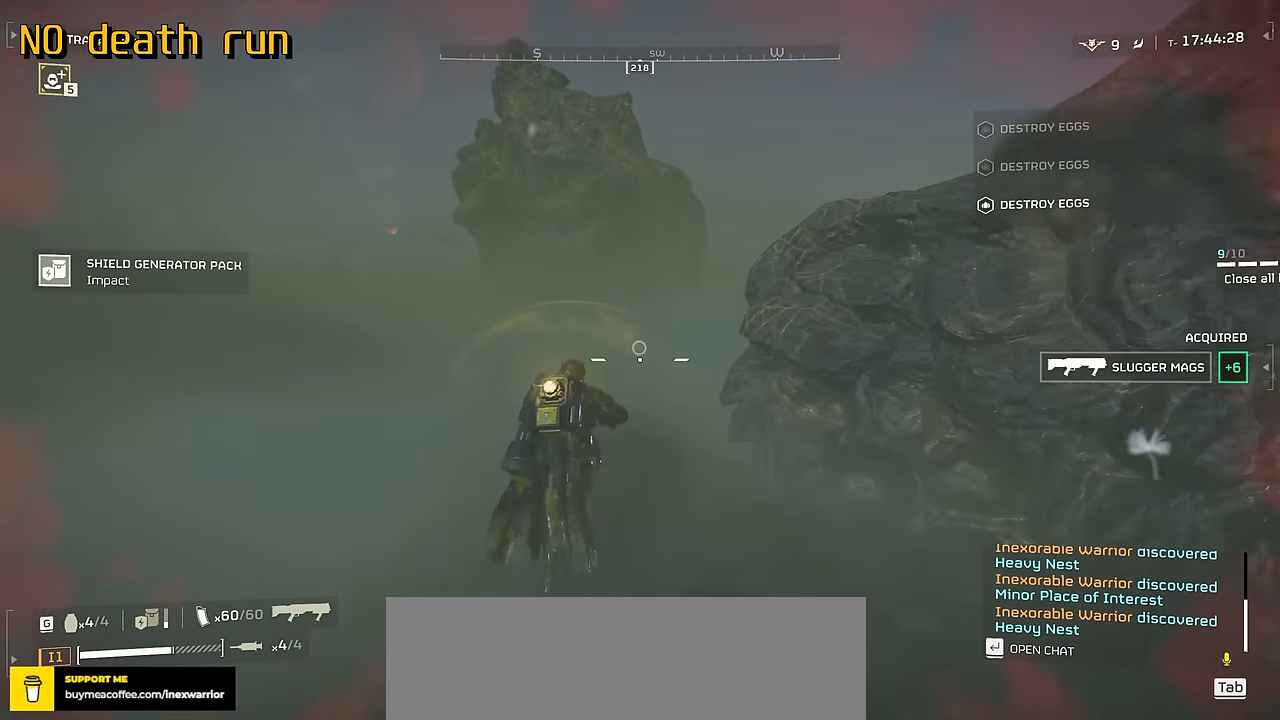
{"keys": ["shift", "w"], "mouse": [], "events": []}
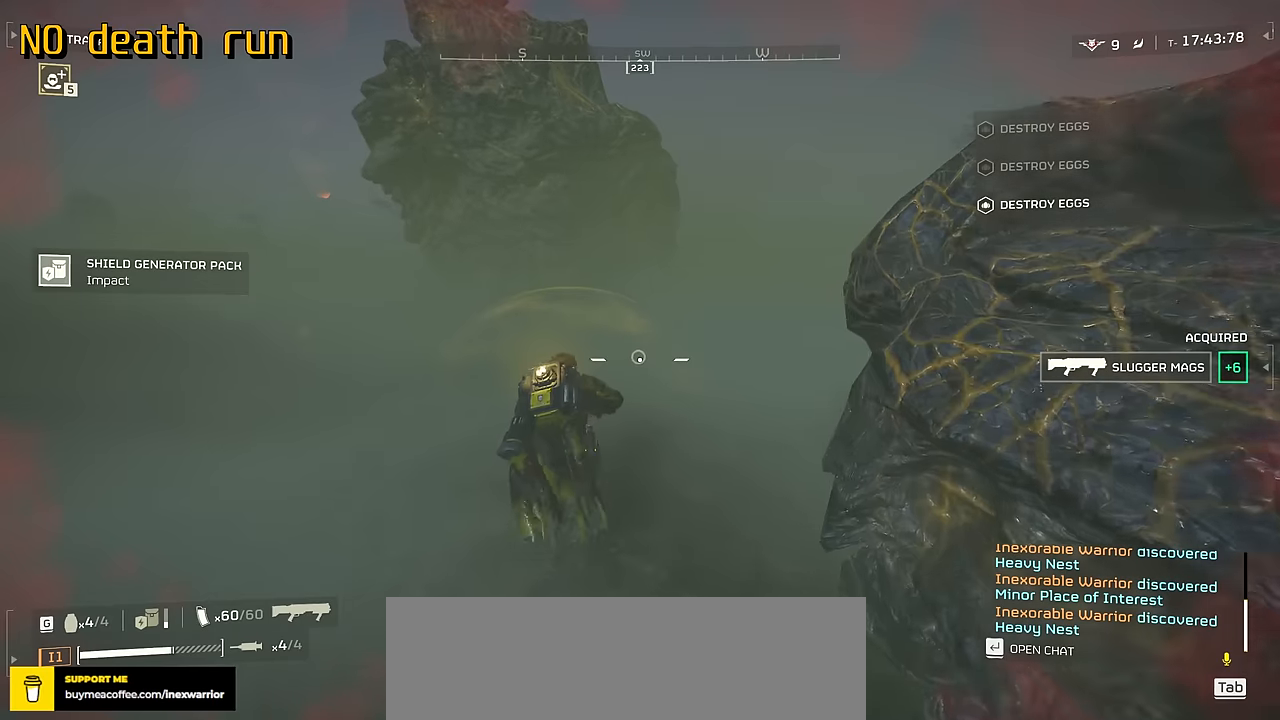
{"keys": ["w"], "mouse": [], "events": [[234, "shift", "up"]]}
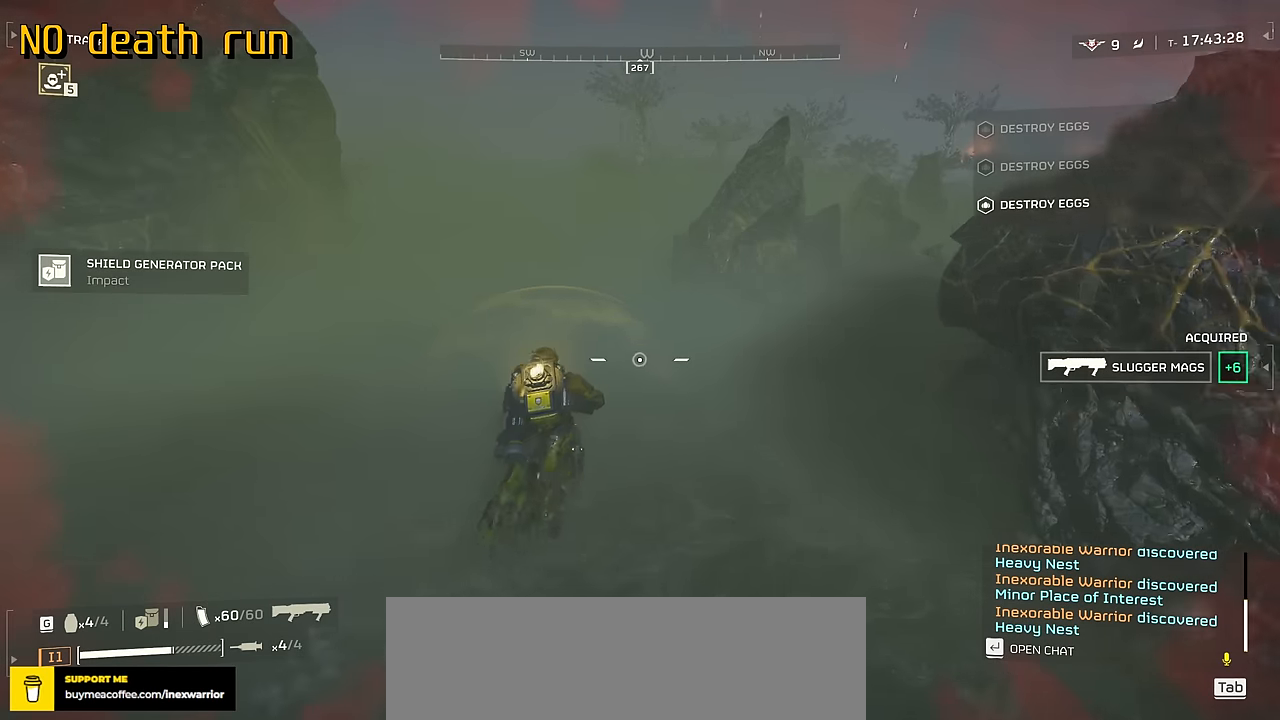
{"keys": ["a", "w"], "mouse": [], "events": [[267, "a", "down"]]}
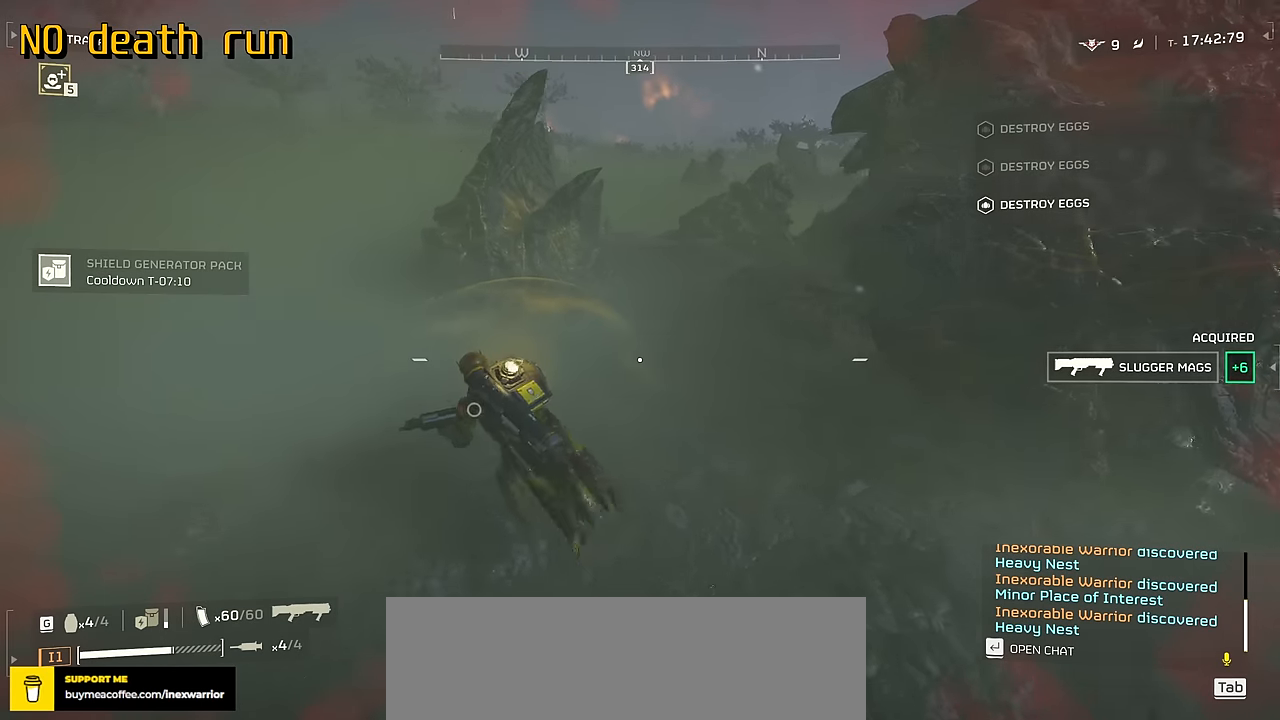
{"keys": ["w"], "mouse": [], "events": [[200, "a", "up"]]}
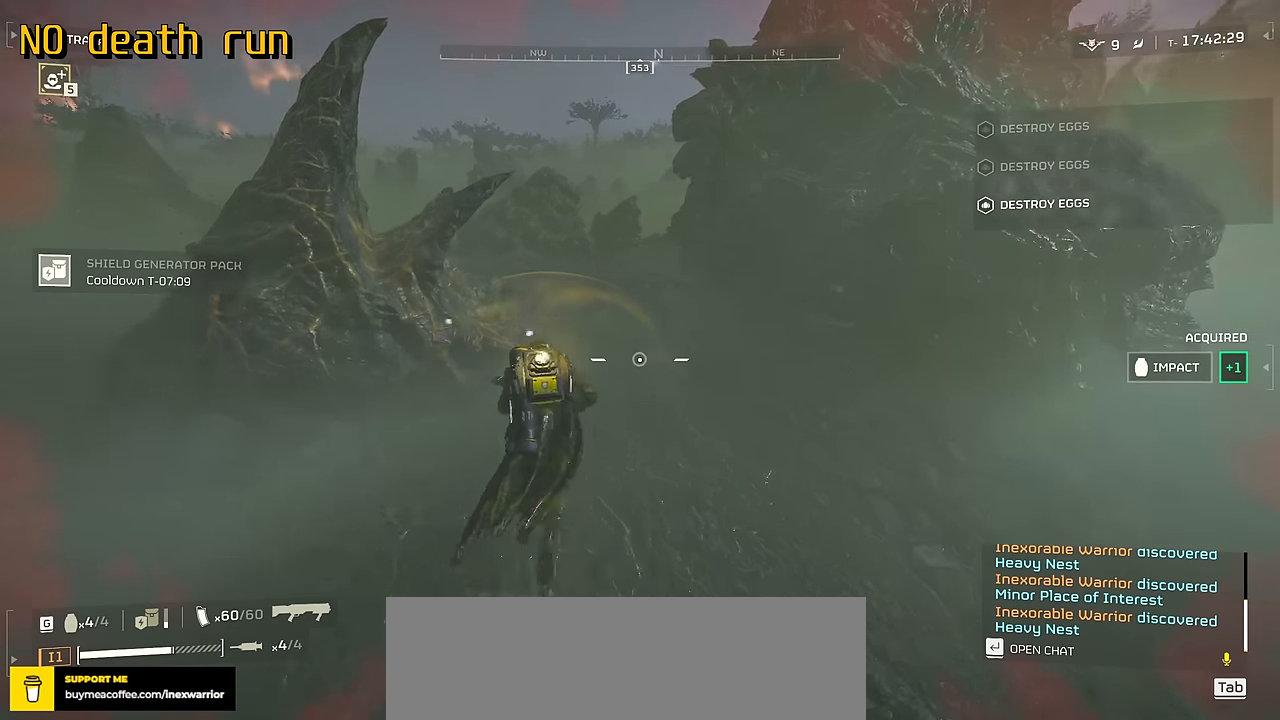
{"keys": ["w"], "mouse": [], "events": []}
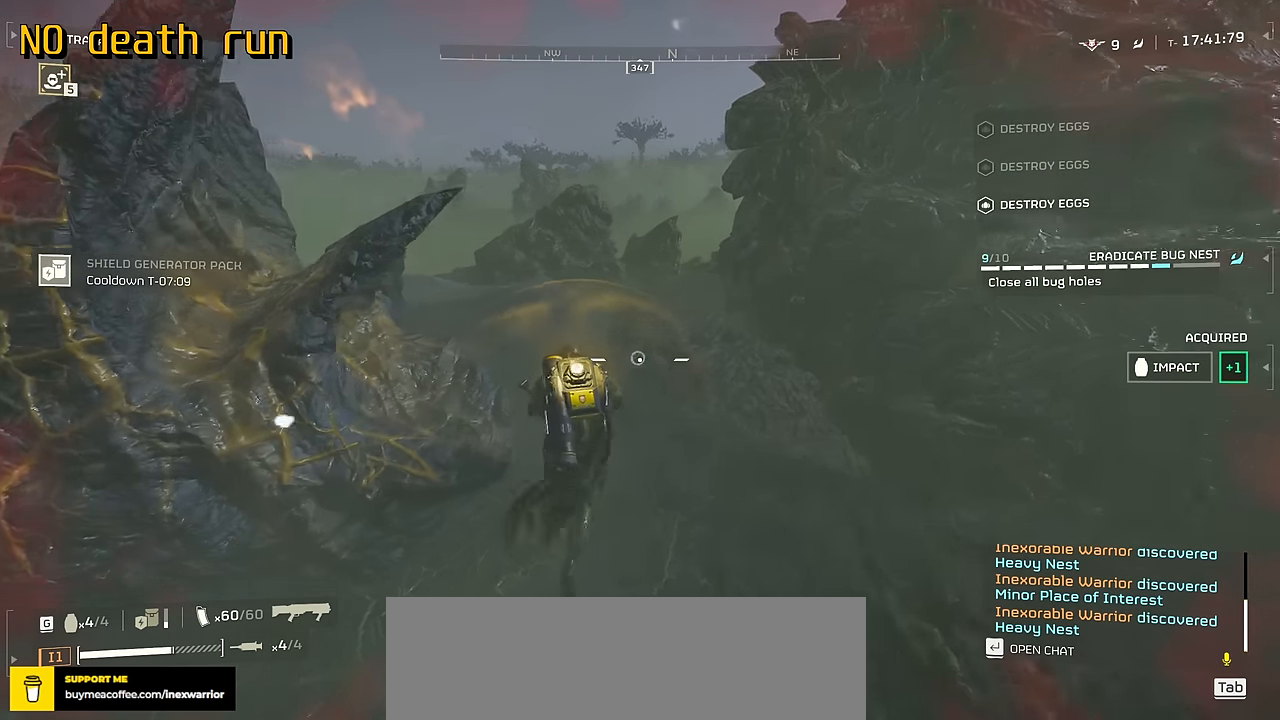
{"keys": ["w"], "mouse": [], "events": []}
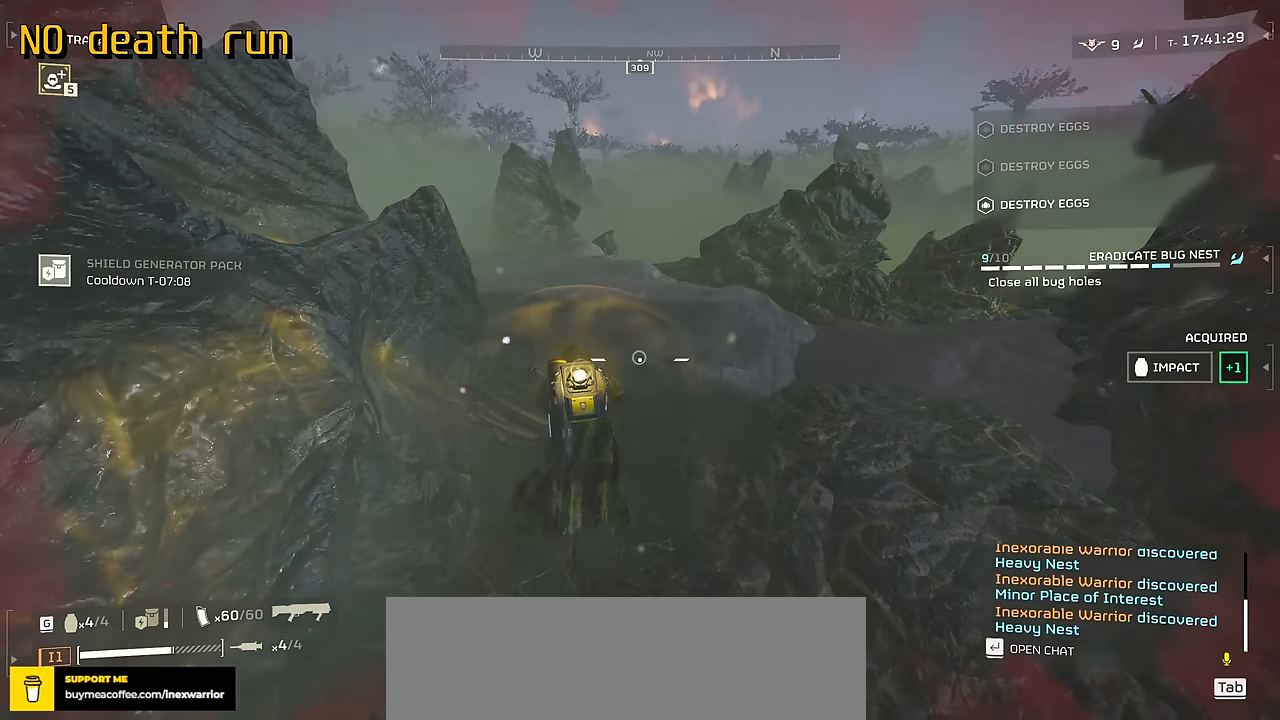
{"keys": ["w"], "mouse": [], "events": []}
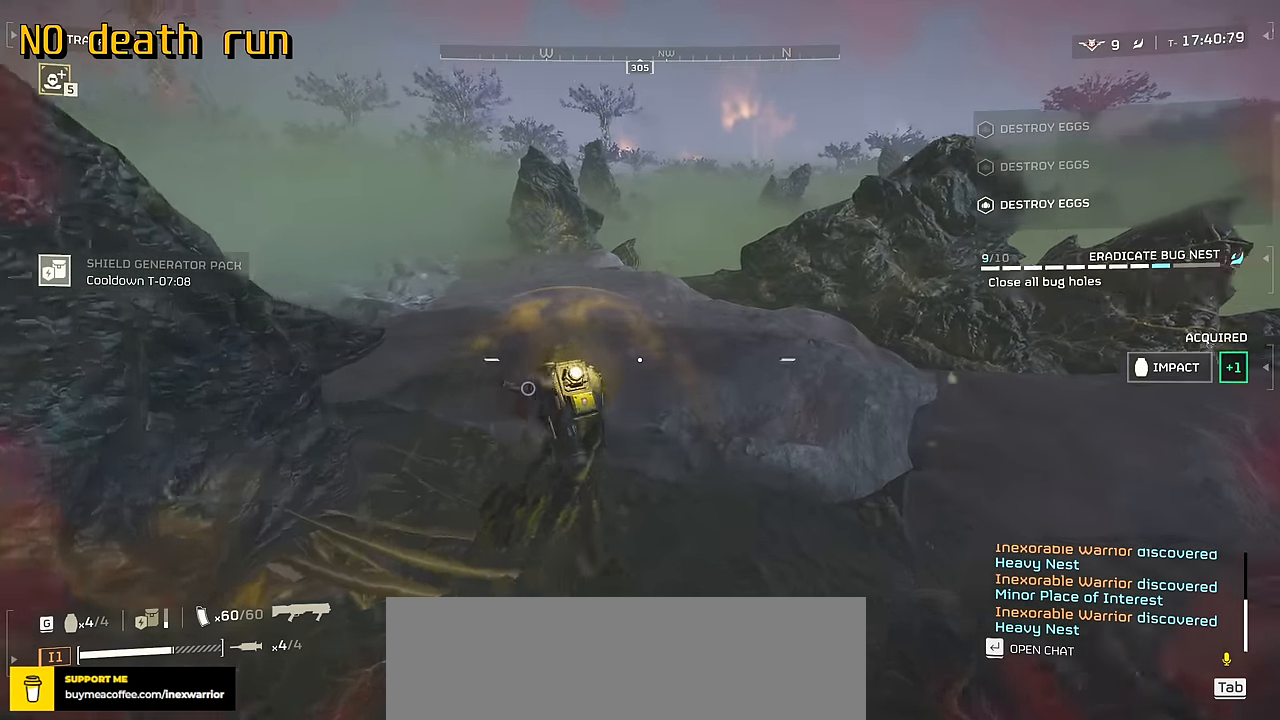
{"keys": ["w"], "mouse": [], "events": []}
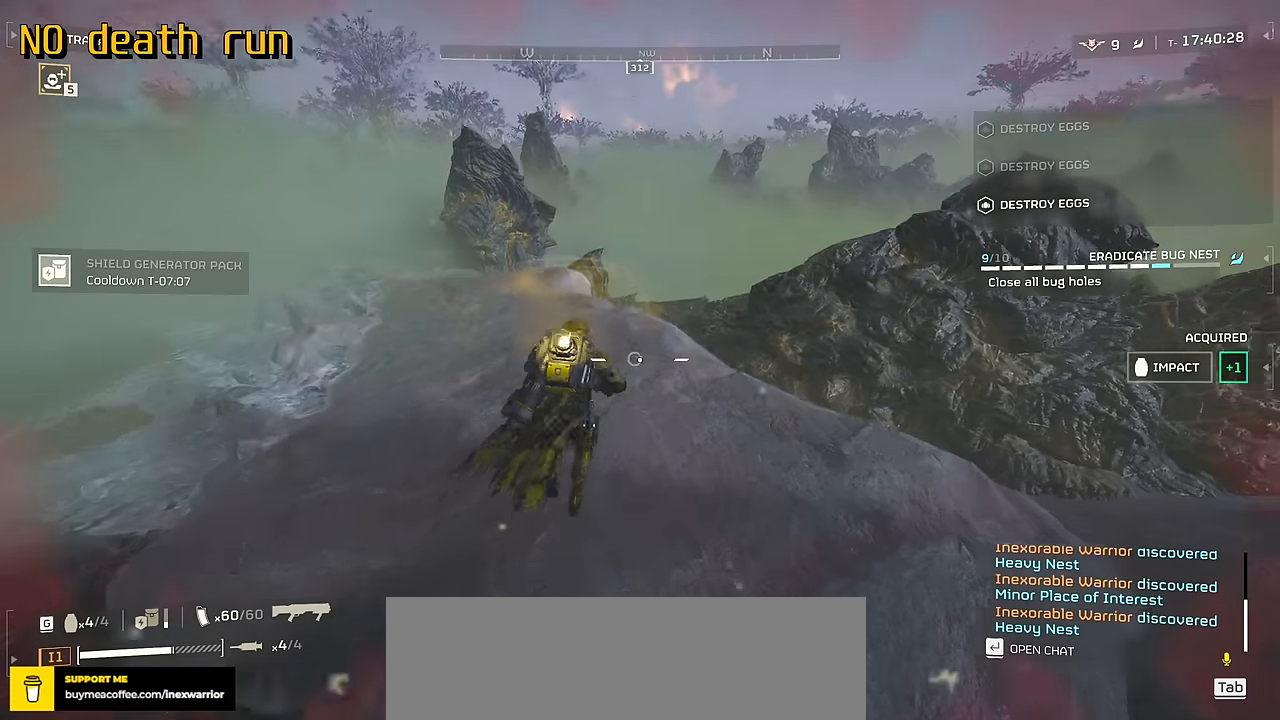
{"keys": ["w"], "mouse": [], "events": []}
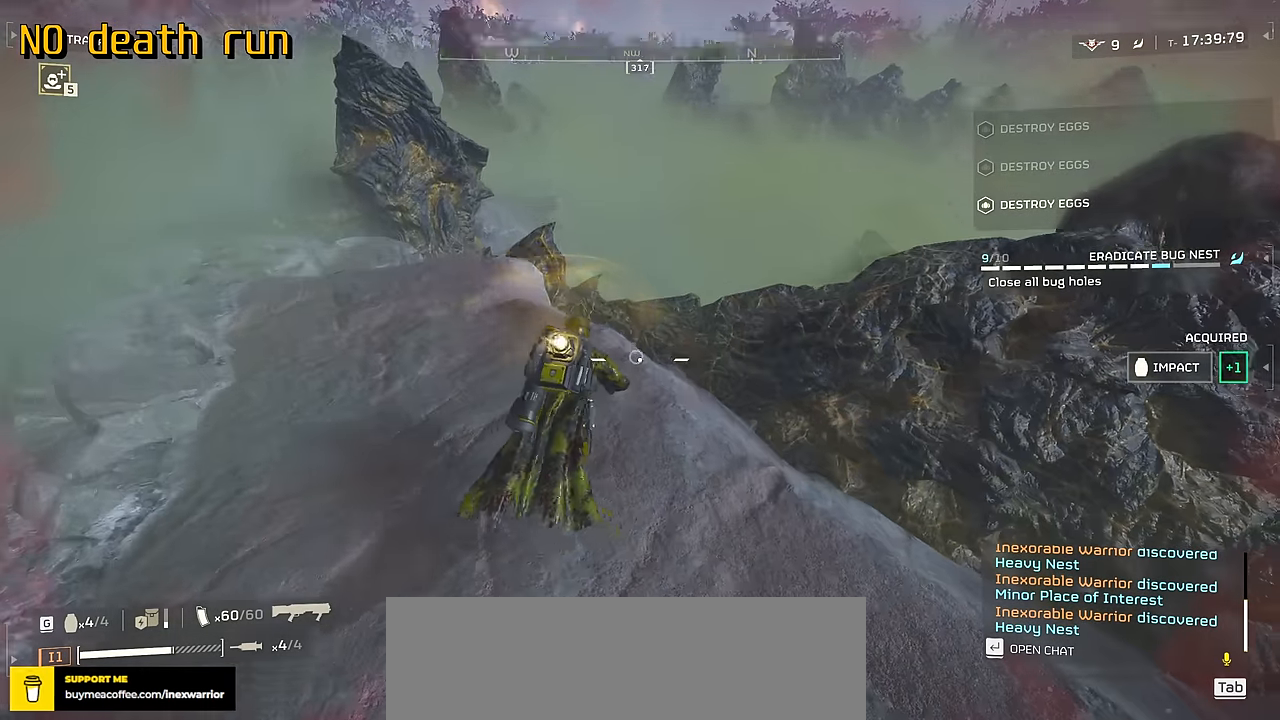
{"keys": ["a", "w"], "mouse": [], "events": [[250, "a", "down"]]}
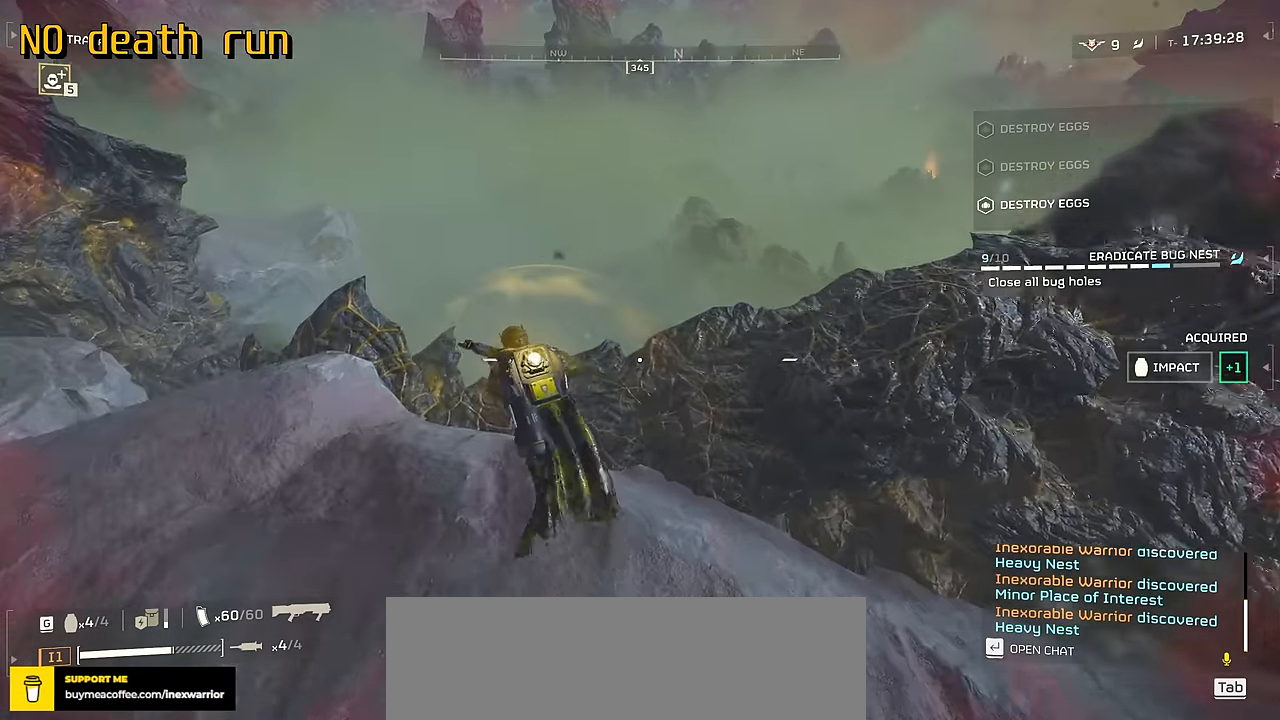
{"keys": ["a", "w"], "mouse": [], "events": [[84, "a", "up"], [317, "a", "down"]]}
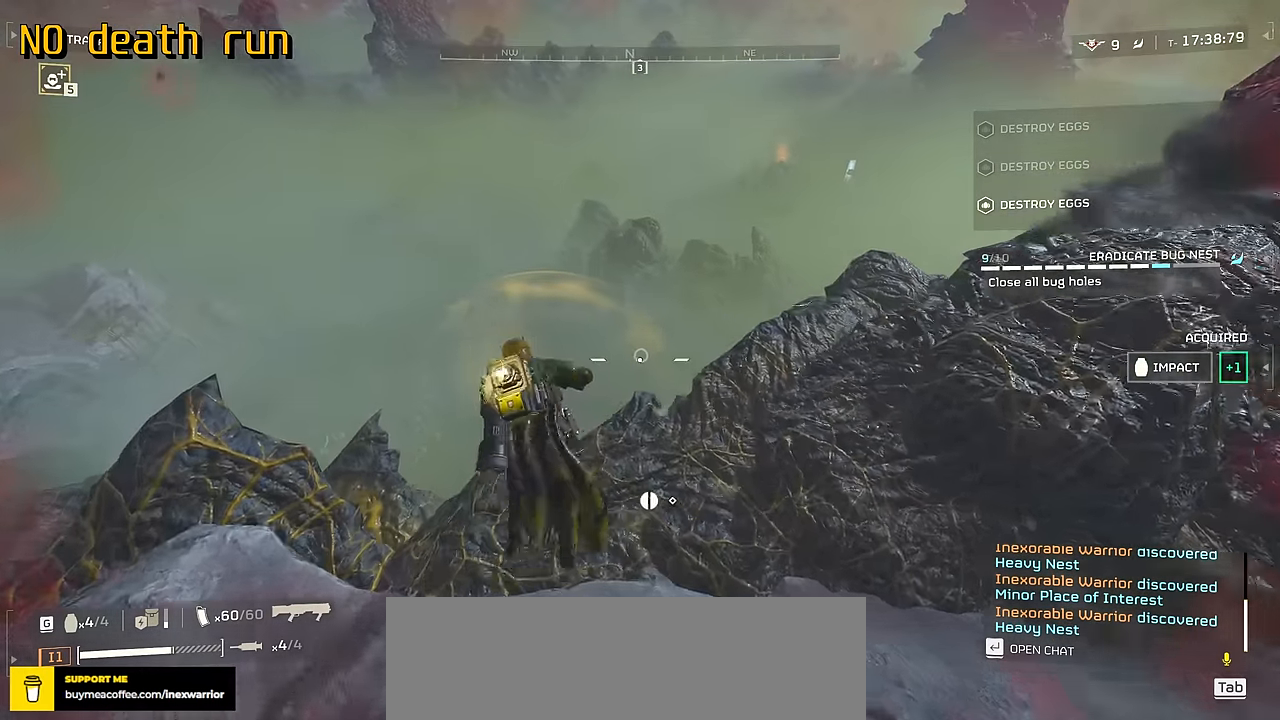
{"keys": ["a", "w"], "mouse": [], "events": []}
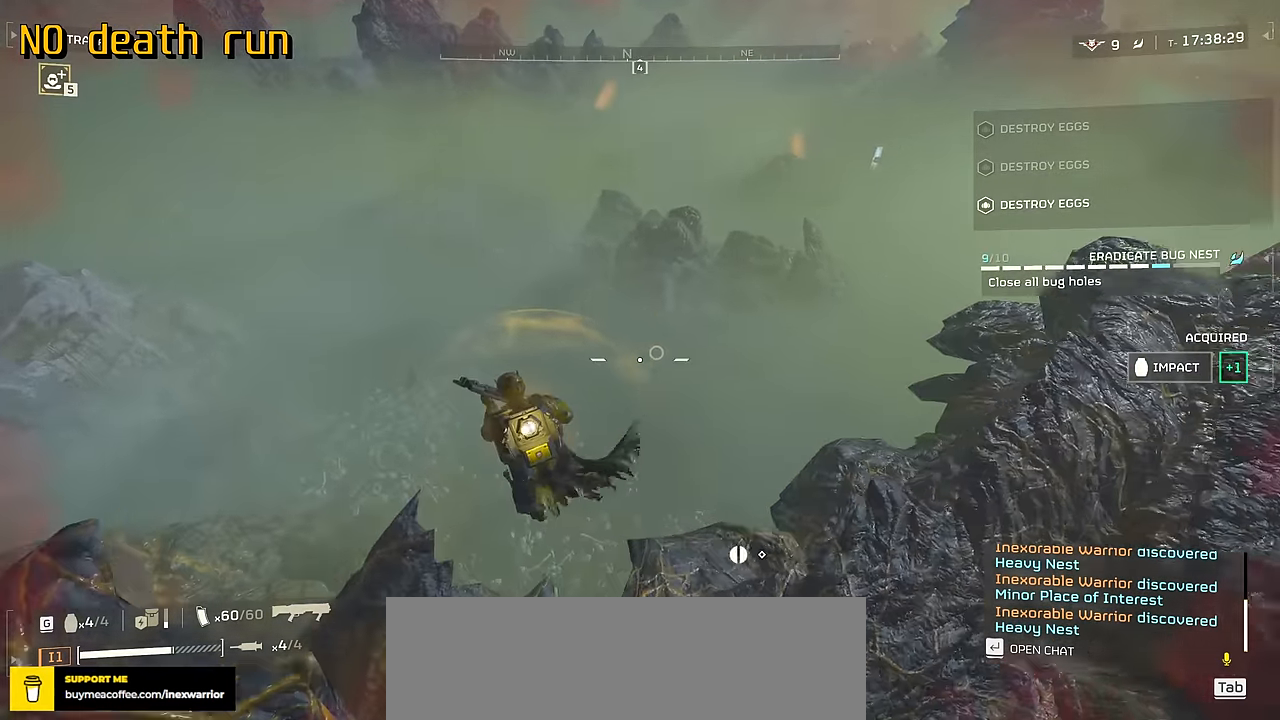
{"keys": ["a", "w"], "mouse": [], "events": []}
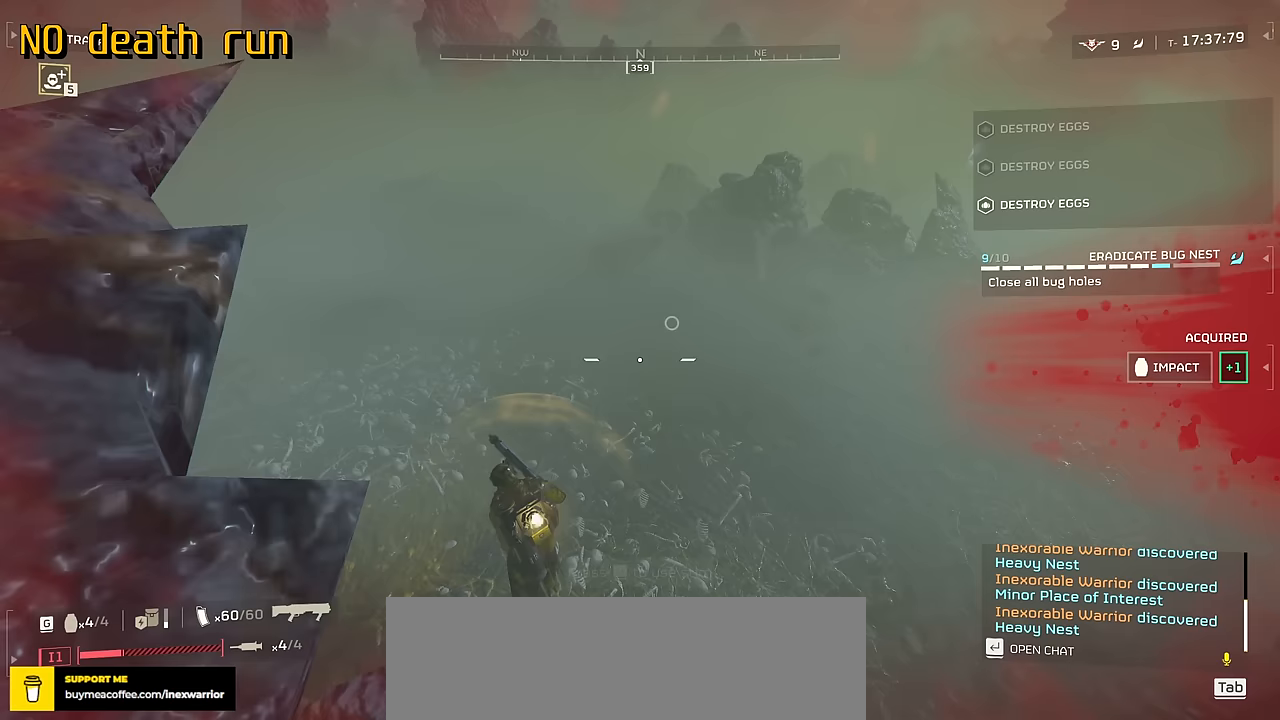
{"keys": ["w"], "mouse": [], "events": [[83, "a", "up"]]}
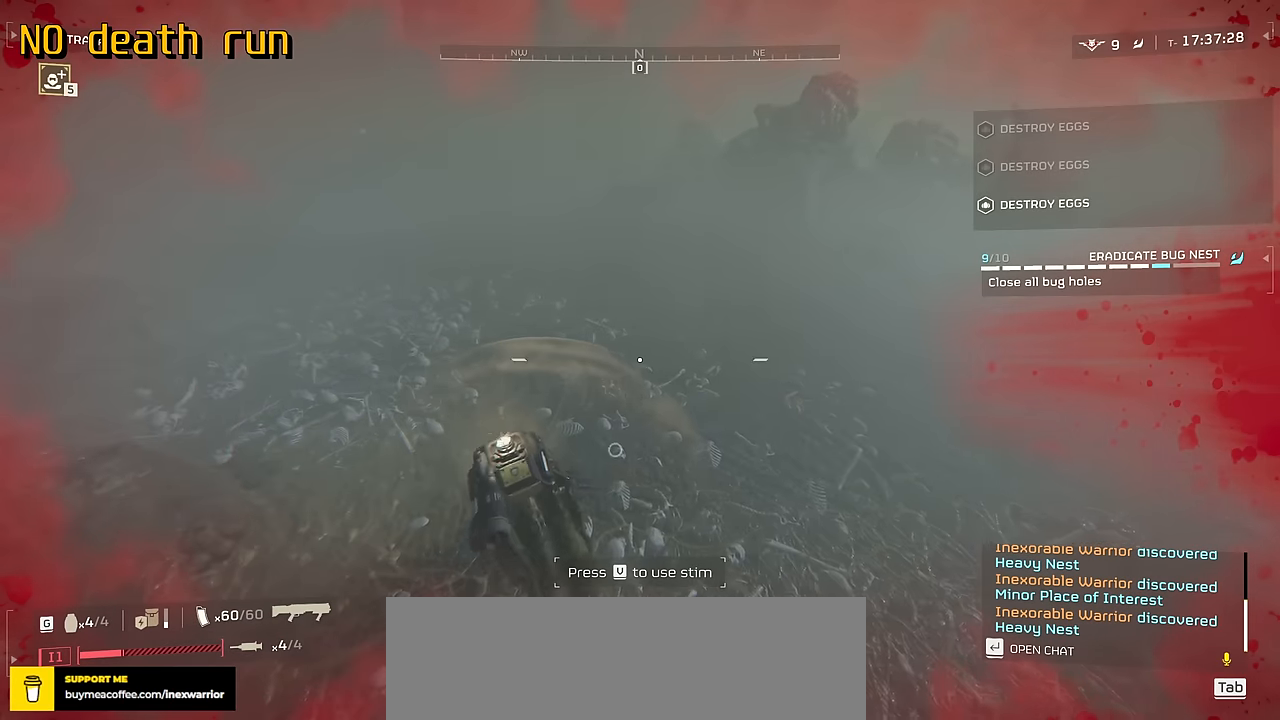
{"keys": ["w"], "mouse": [], "events": [[217, "v", "down"], [333, "v", "up"], [433, "v", "down"], [500, "v", "up"]]}
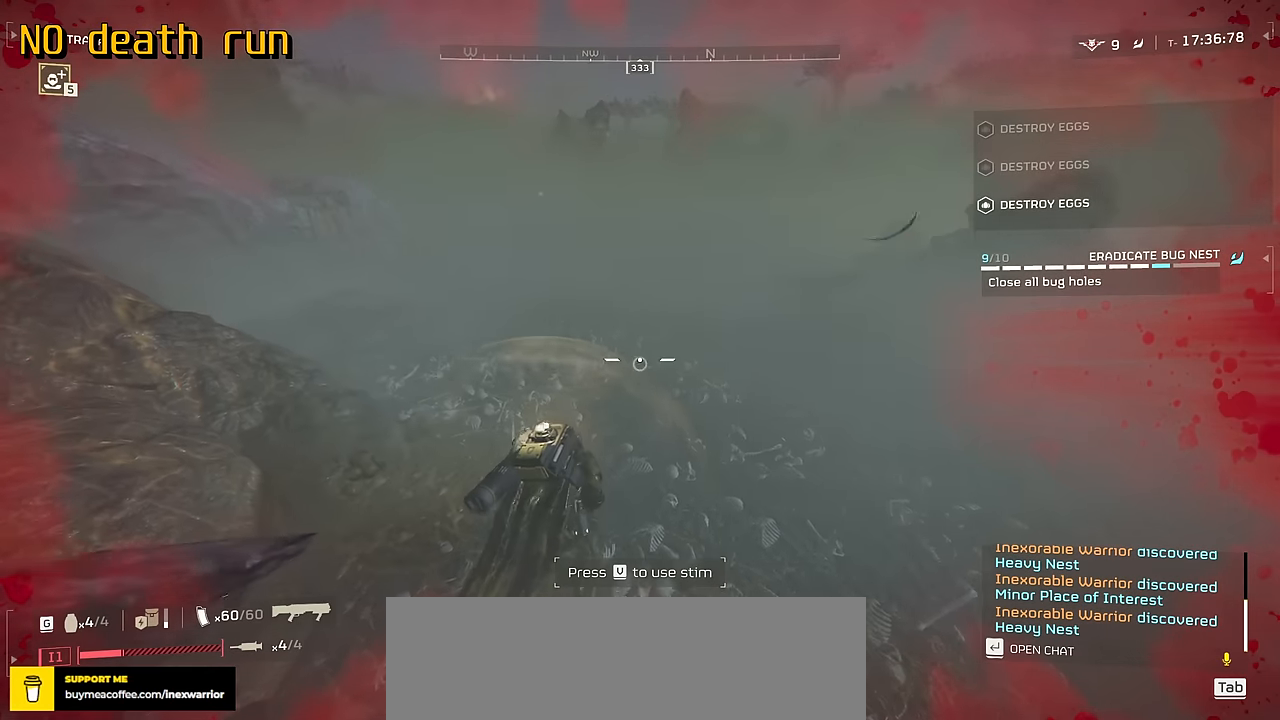
{"keys": ["v", "w"], "mouse": [], "events": [[100, "v", "down"], [183, "v", "up"], [283, "v", "down"], [367, "v", "up"], [450, "v", "down"]]}
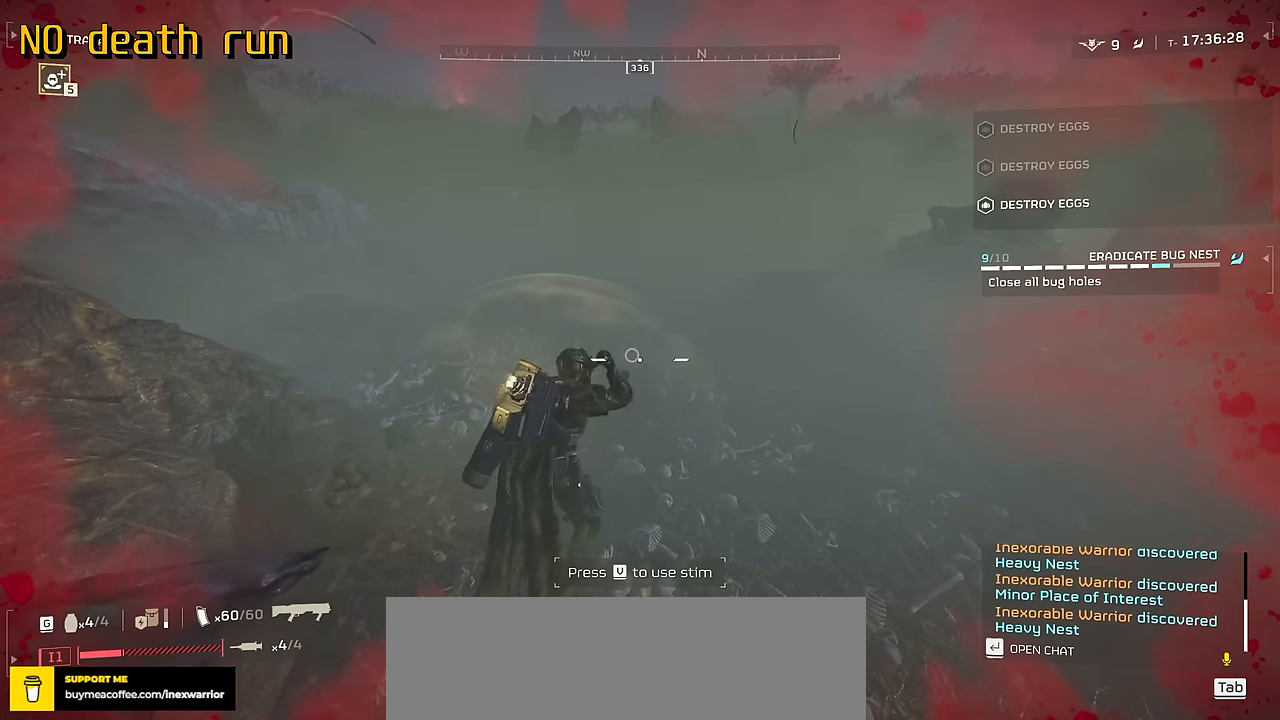
{"keys": ["w"], "mouse": [], "events": [[33, "v", "up"]]}
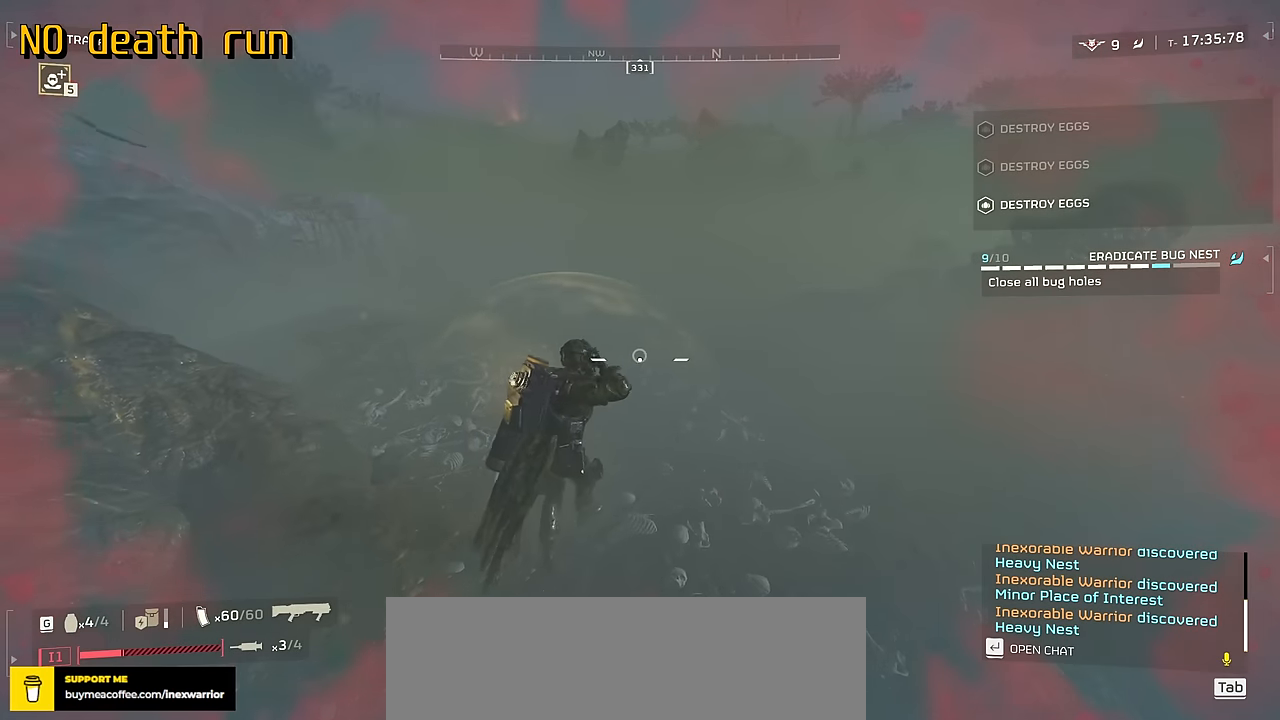
{"keys": ["w"], "mouse": [], "events": [[283, "shift", "down"], [500, "shift", "up"]]}
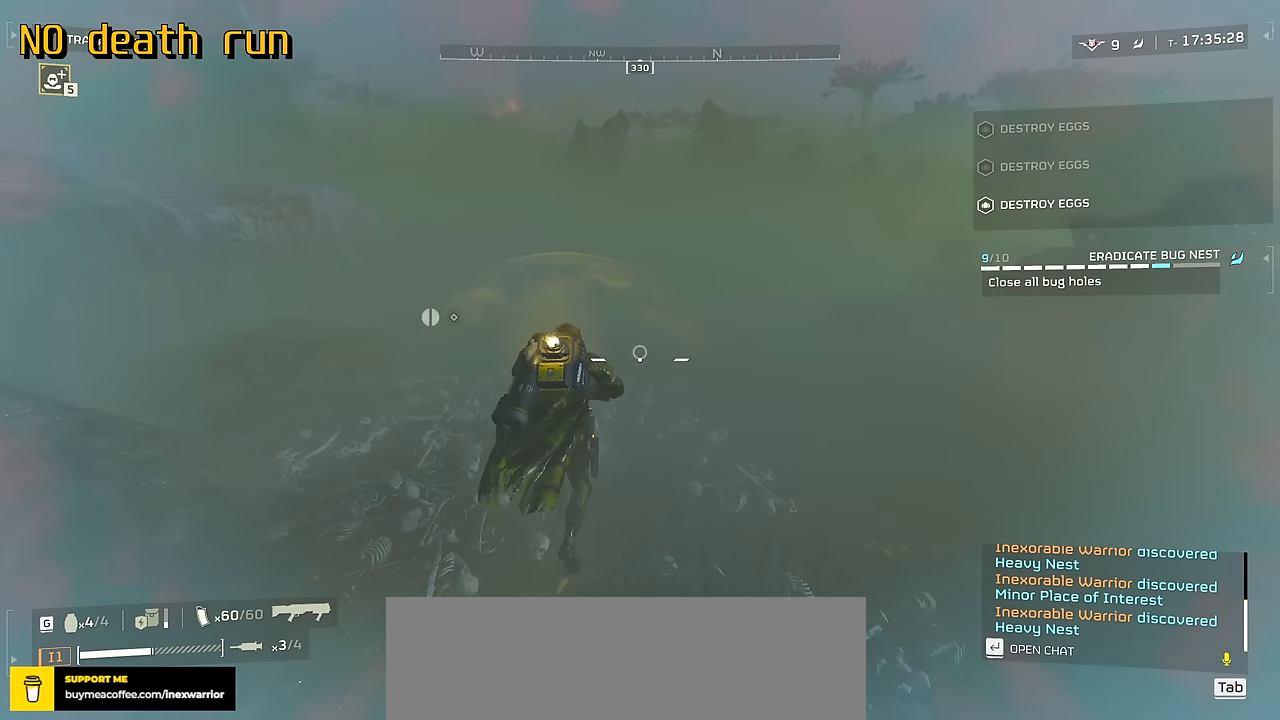
{"keys": ["w"], "mouse": [], "events": []}